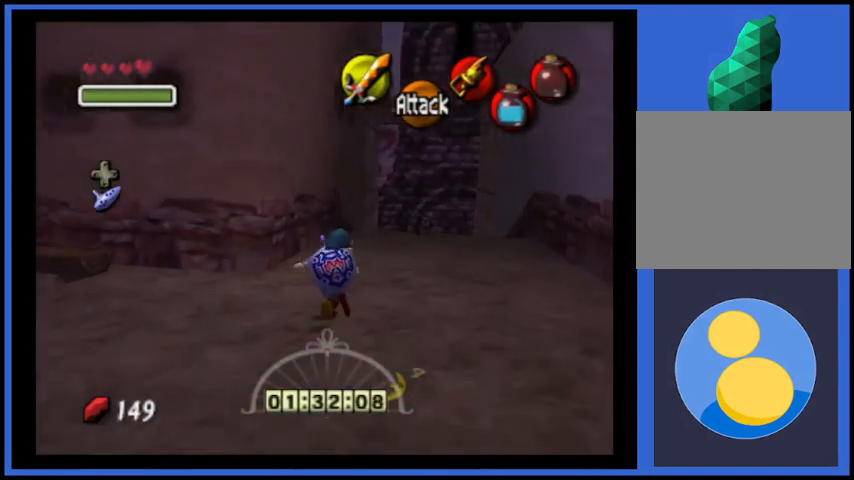
Gameplay with a controller (Xbox layout); each line is a JSON object with the inputs held at the frame after it. "events" lists button and stick changes between this image and that frame as [ms after this image, input, new state], when the widget could be followed in between. Not read: L3 R3.
{"buttons": [], "left_stick": "up", "right_stick": "center", "events": [[292, "left_stick", "up"]]}
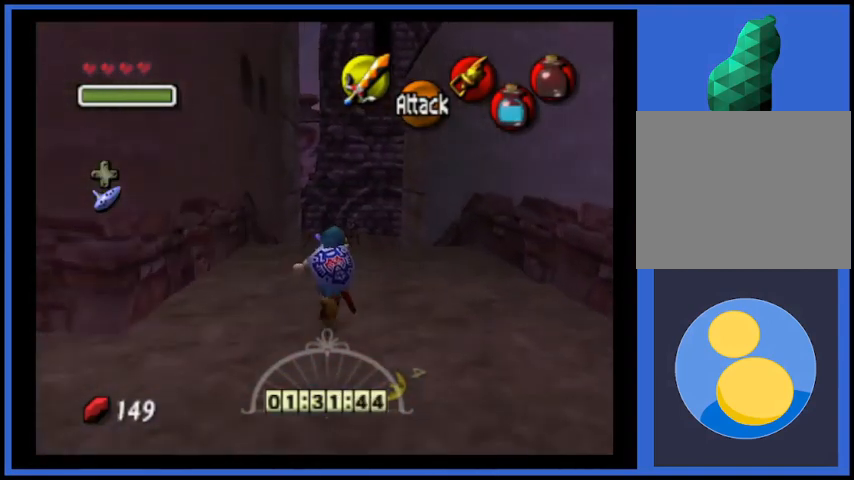
{"buttons": [], "left_stick": "up", "right_stick": "center", "events": [[125, "A", "down"], [334, "A", "up"]]}
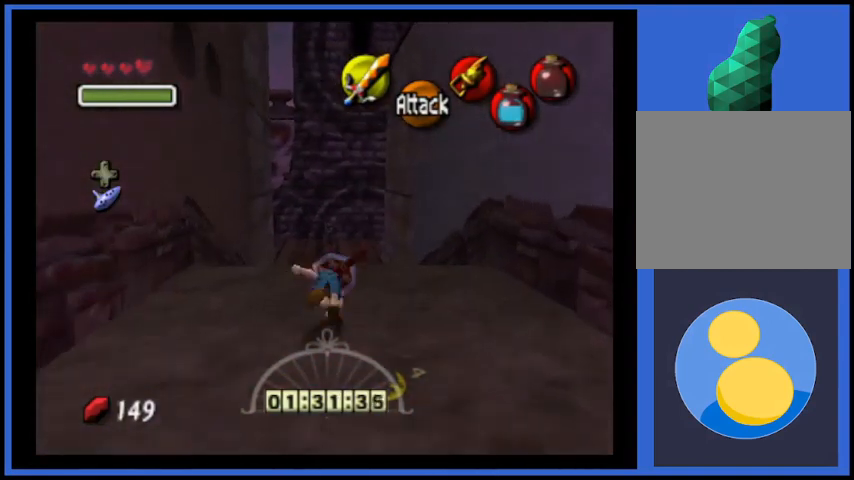
{"buttons": ["A"], "left_stick": "up", "right_stick": "center", "events": [[417, "A", "down"]]}
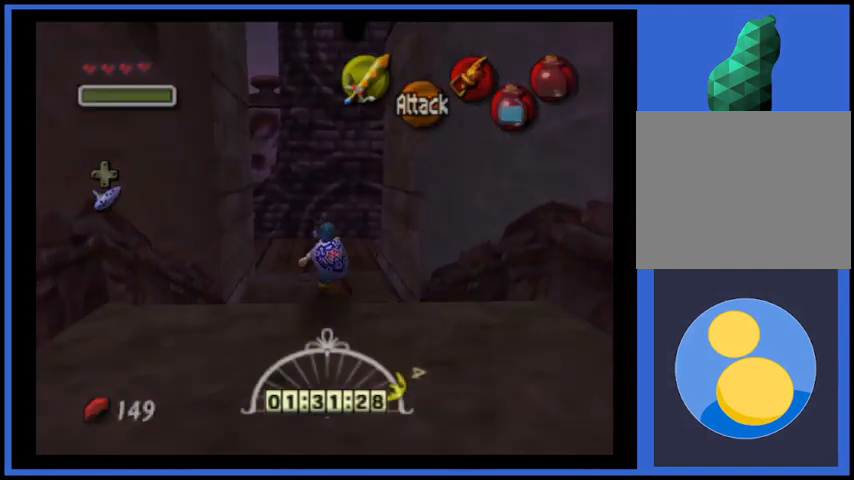
{"buttons": [], "left_stick": "up", "right_stick": "center", "events": [[167, "A", "up"]]}
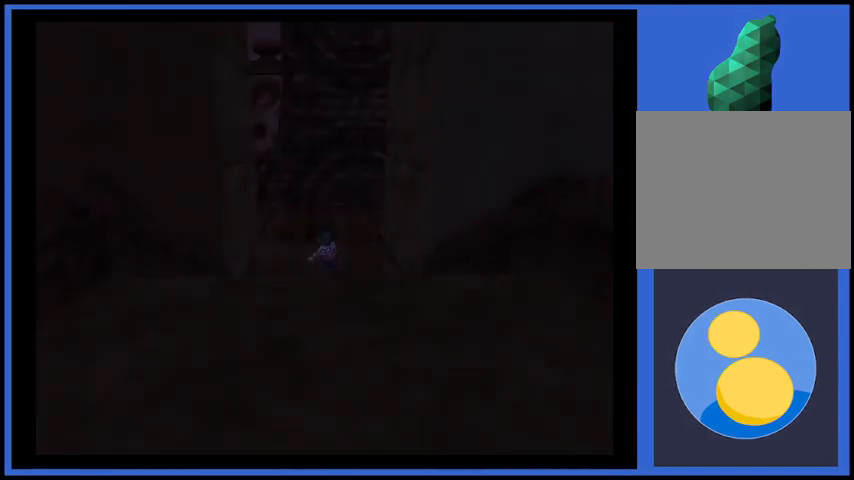
{"buttons": [], "left_stick": "center", "right_stick": "center", "events": [[167, "left_stick", "center"]]}
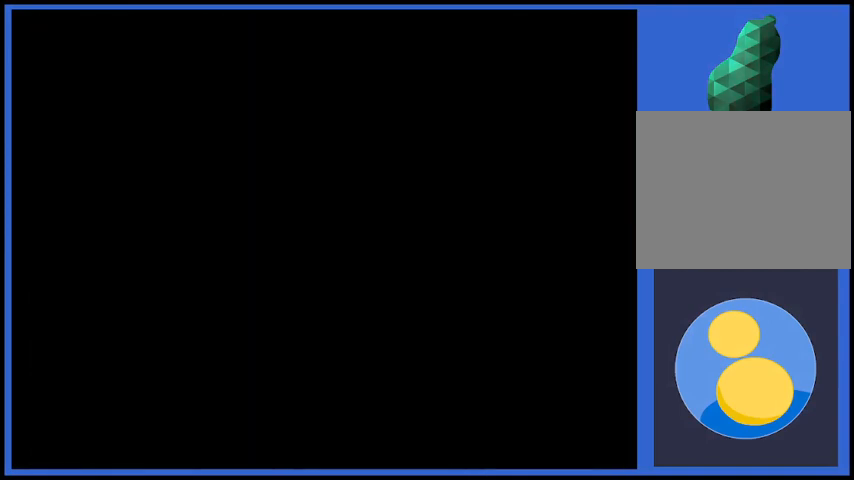
{"buttons": [], "left_stick": "center", "right_stick": "center", "events": []}
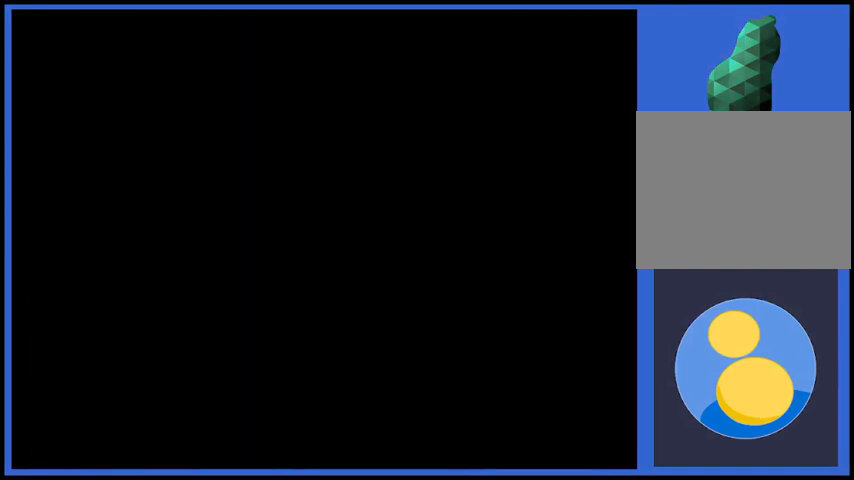
{"buttons": [], "left_stick": "center", "right_stick": "center", "events": []}
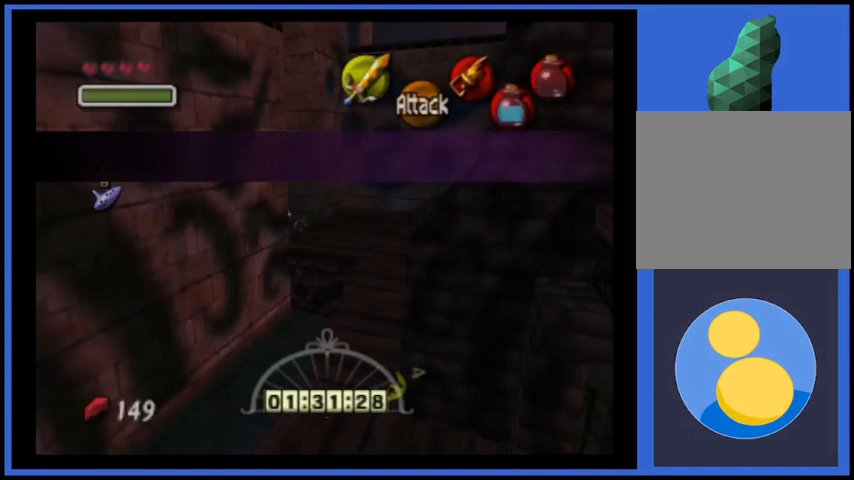
{"buttons": [], "left_stick": "down", "right_stick": "center", "events": [[500, "left_stick", "down"]]}
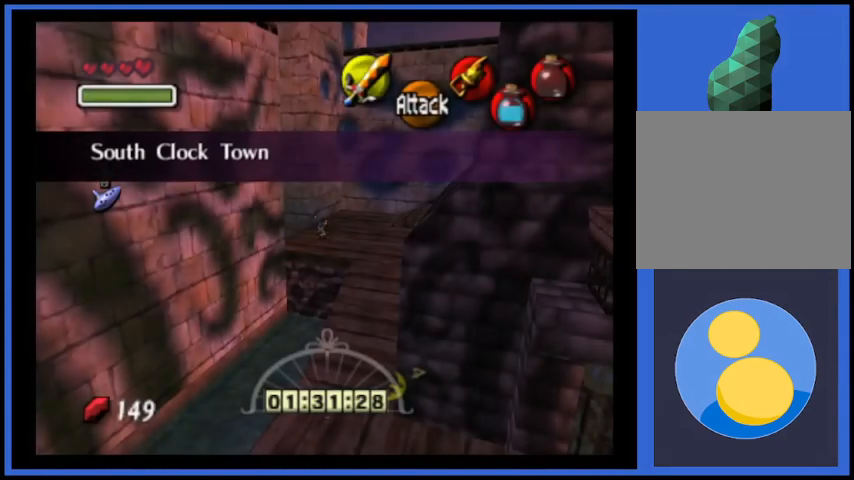
{"buttons": ["A"], "left_stick": "down", "right_stick": "center", "events": [[376, "A", "down"]]}
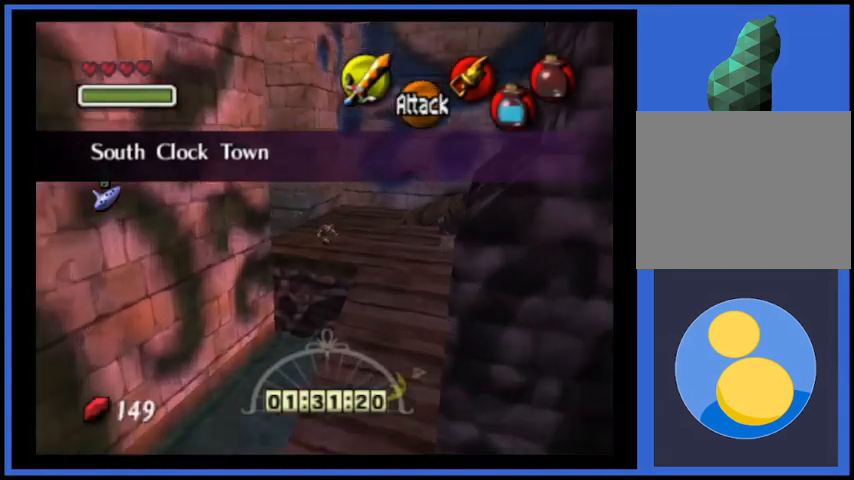
{"buttons": [], "left_stick": "down", "right_stick": "center", "events": [[41, "A", "up"]]}
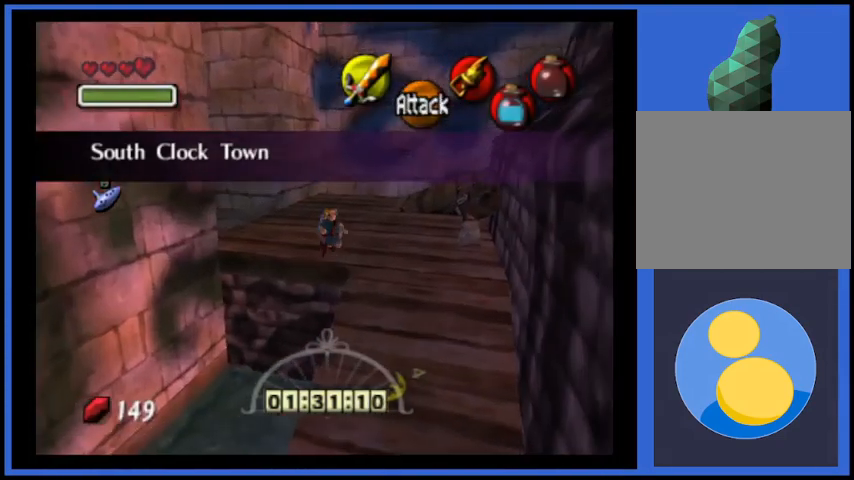
{"buttons": [], "left_stick": "down", "right_stick": "center", "events": []}
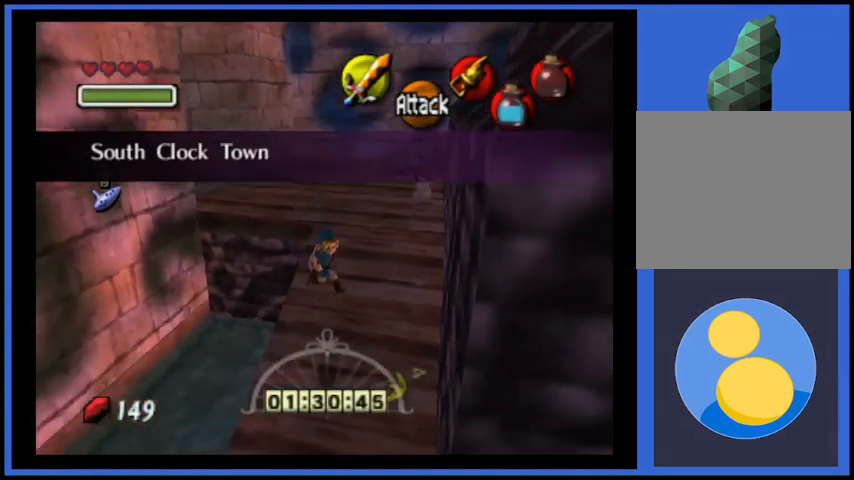
{"buttons": [], "left_stick": "down-right", "right_stick": "center", "events": [[333, "left_stick", "down-right"]]}
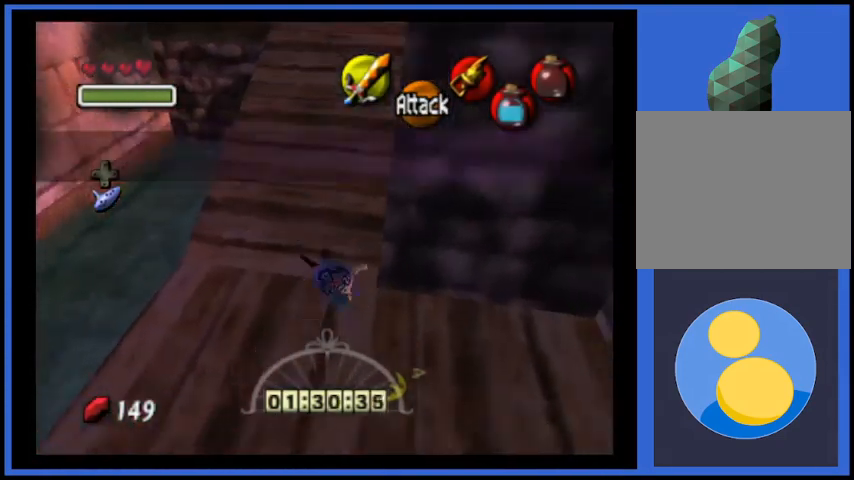
{"buttons": [], "left_stick": "right", "right_stick": "center", "events": [[84, "left_stick", "right"]]}
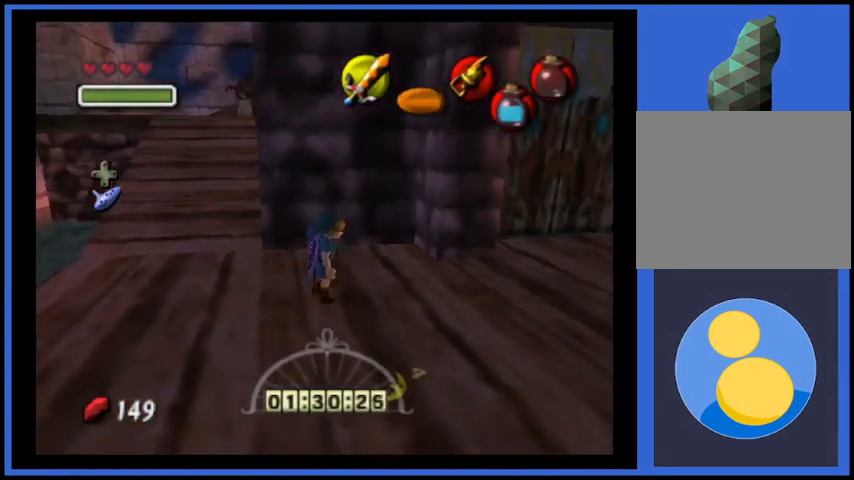
{"buttons": [], "left_stick": "up-right", "right_stick": "center", "events": [[333, "left_stick", "up-right"]]}
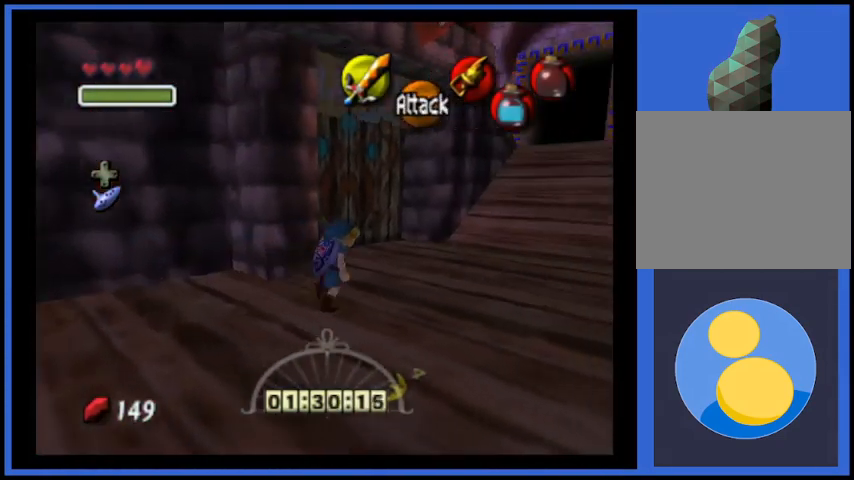
{"buttons": [], "left_stick": "up", "right_stick": "center", "events": [[459, "left_stick", "up"]]}
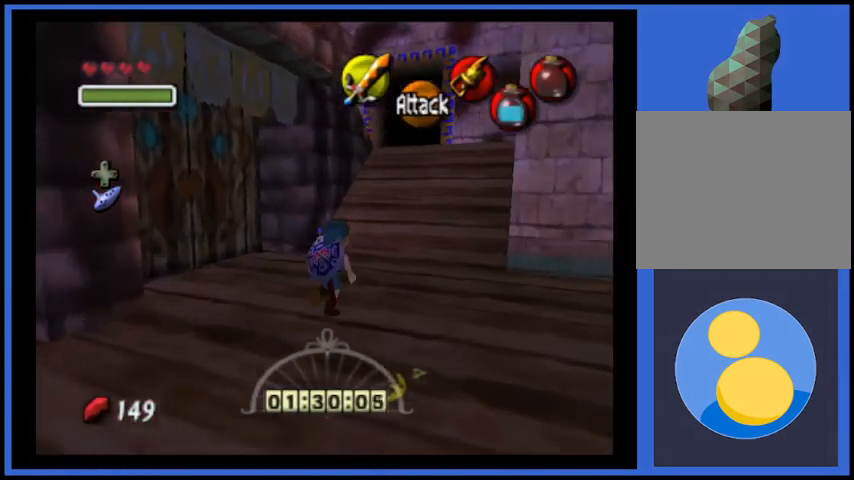
{"buttons": ["A"], "left_stick": "up", "right_stick": "center", "events": [[208, "A", "down"]]}
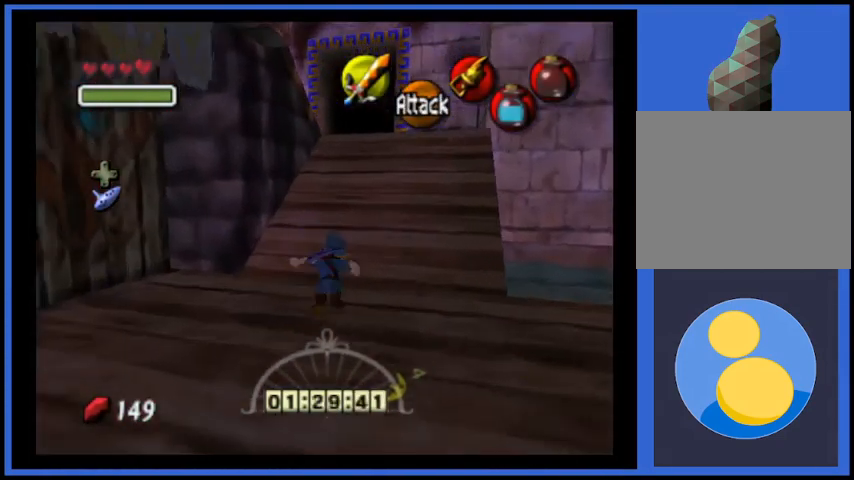
{"buttons": [], "left_stick": "up", "right_stick": "center", "events": [[125, "A", "up"]]}
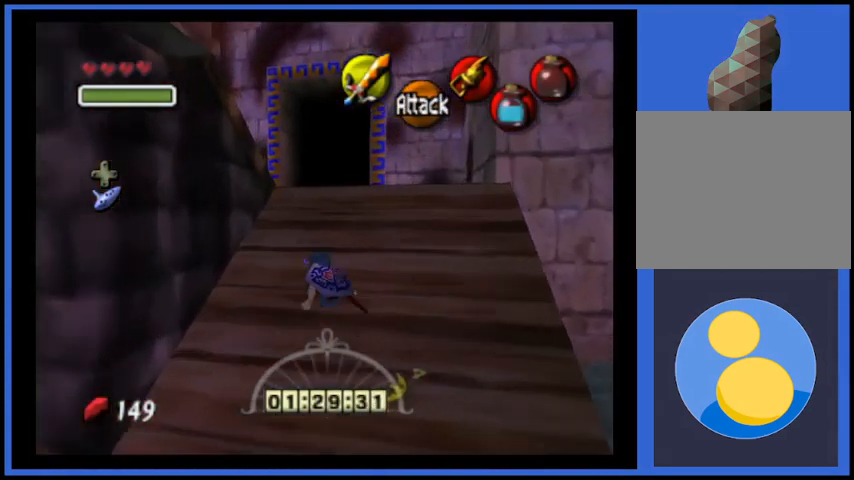
{"buttons": [], "left_stick": "up", "right_stick": "center", "events": []}
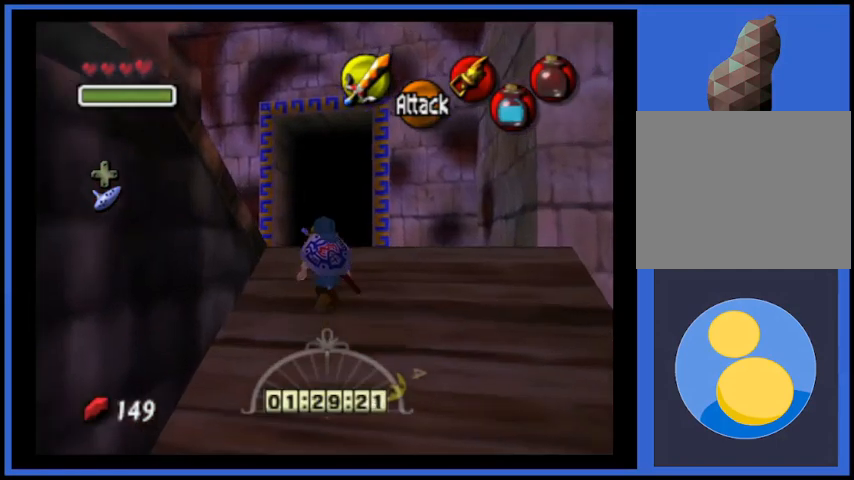
{"buttons": [], "left_stick": "down-left", "right_stick": "center", "events": [[250, "left_stick", "down-left"]]}
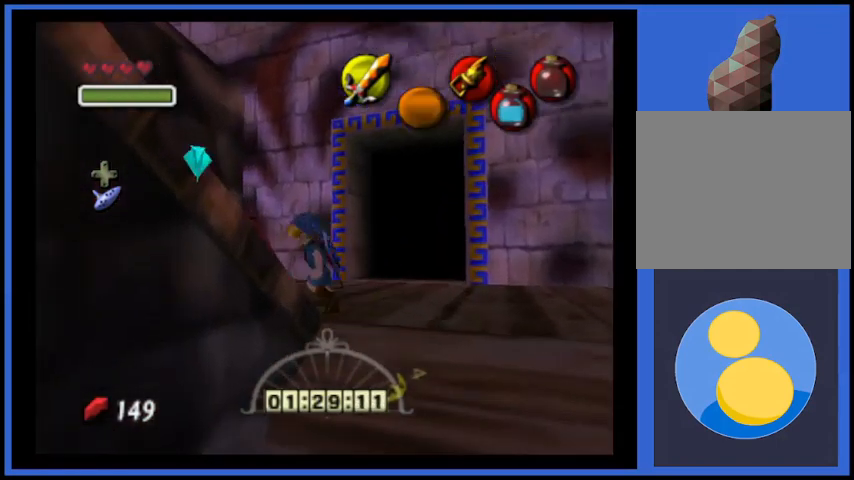
{"buttons": [], "left_stick": "left", "right_stick": "center", "events": [[292, "left_stick", "left"]]}
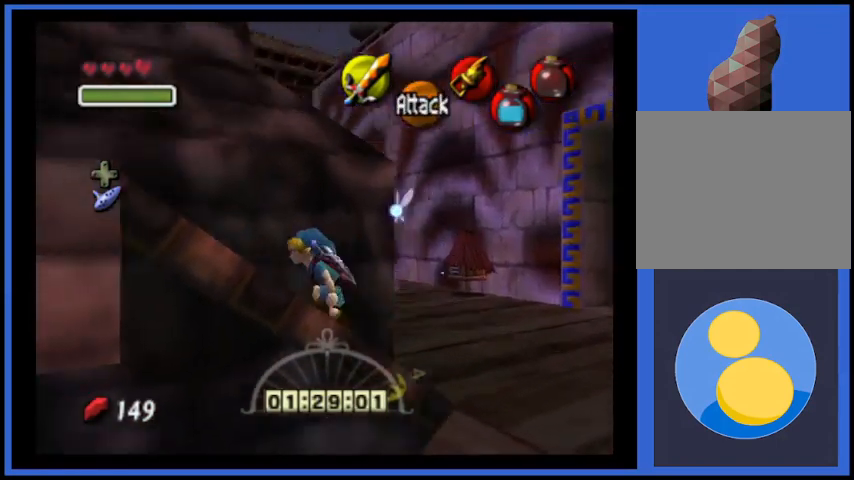
{"buttons": [], "left_stick": "left", "right_stick": "center", "events": []}
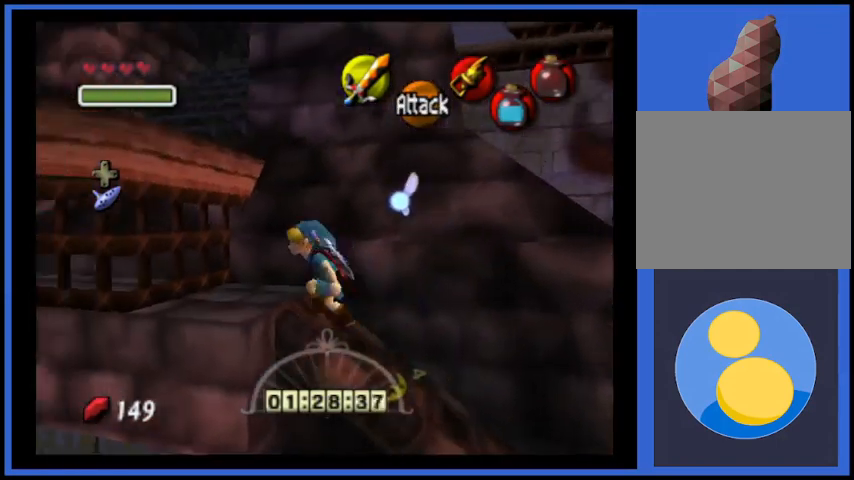
{"buttons": [], "left_stick": "up-left", "right_stick": "center", "events": [[83, "left_stick", "up-left"]]}
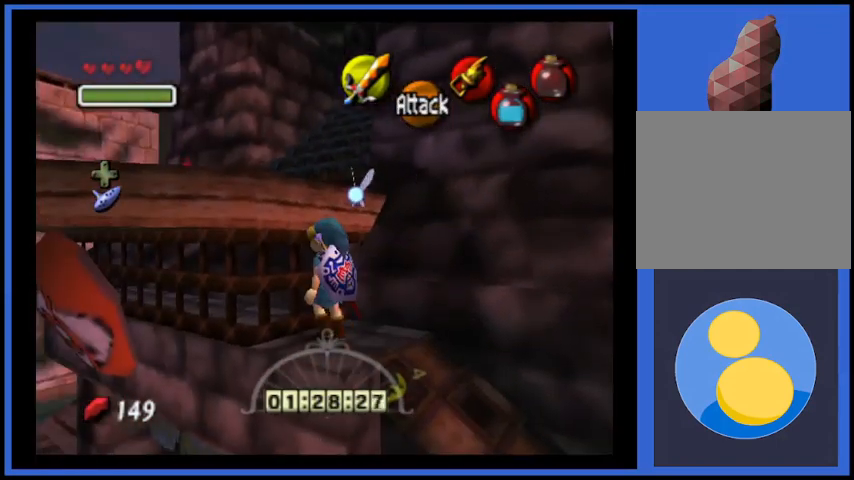
{"buttons": [], "left_stick": "up-left", "right_stick": "center", "events": []}
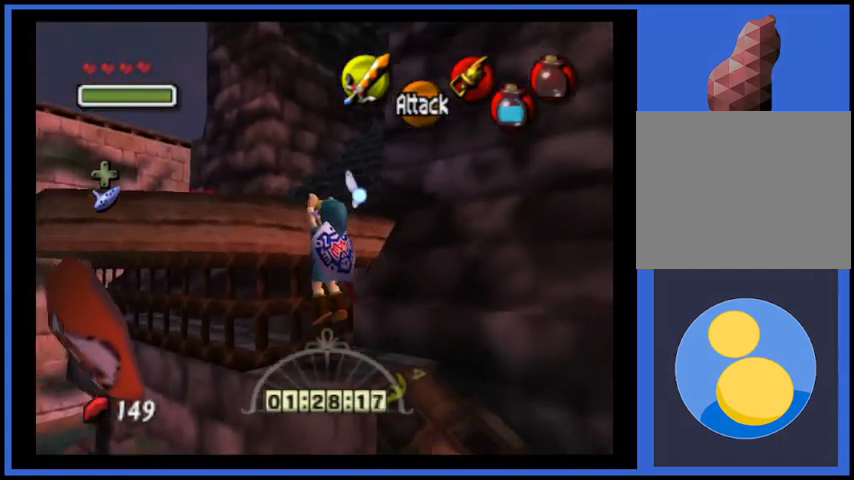
{"buttons": [], "left_stick": "center", "right_stick": "center", "events": [[458, "left_stick", "center"]]}
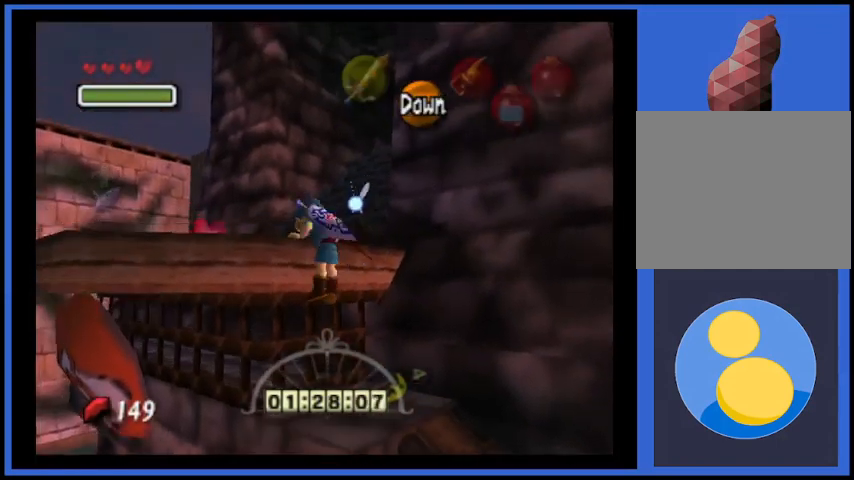
{"buttons": [], "left_stick": "up-left", "right_stick": "center", "events": [[334, "left_stick", "up-left"]]}
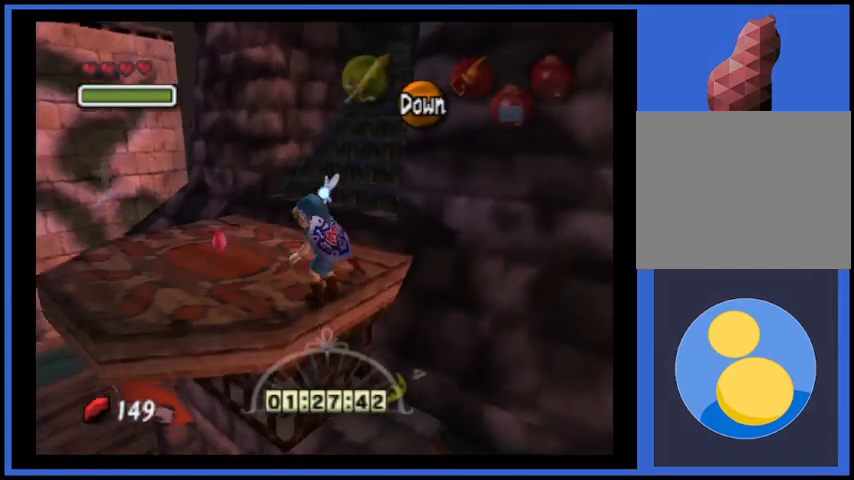
{"buttons": [], "left_stick": "up", "right_stick": "center", "events": [[458, "left_stick", "up"]]}
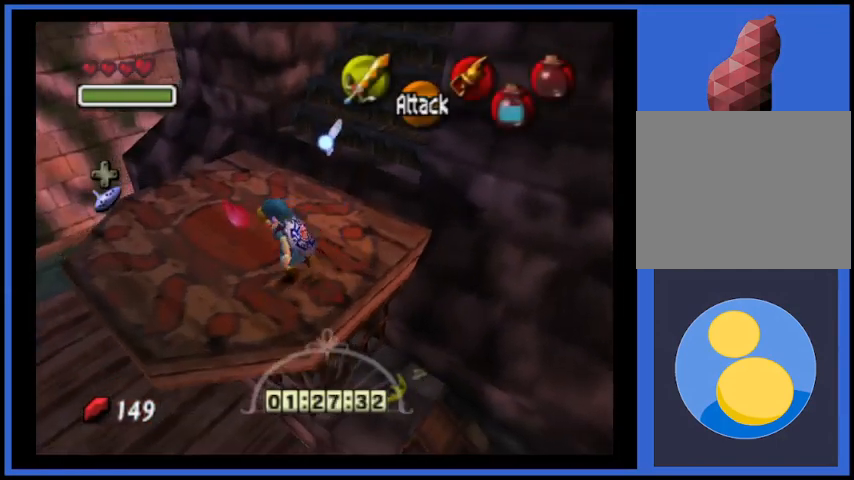
{"buttons": [], "left_stick": "up-right", "right_stick": "center", "events": [[167, "left_stick", "up-right"]]}
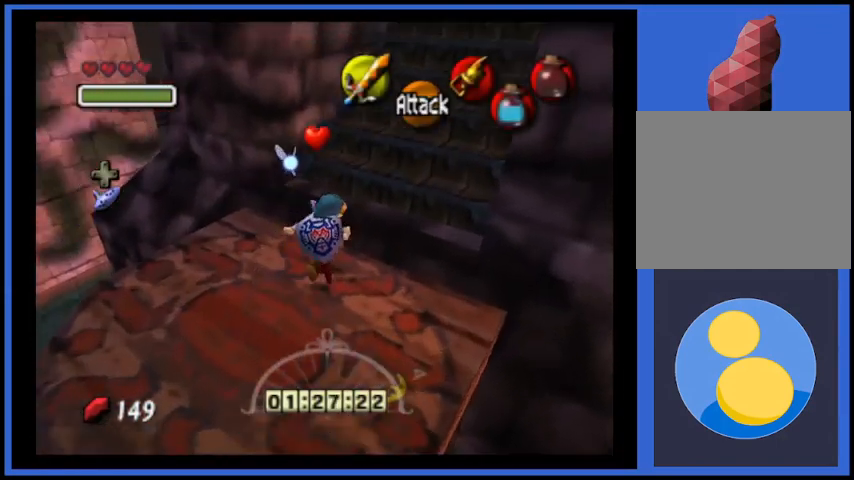
{"buttons": [], "left_stick": "up-right", "right_stick": "center", "events": []}
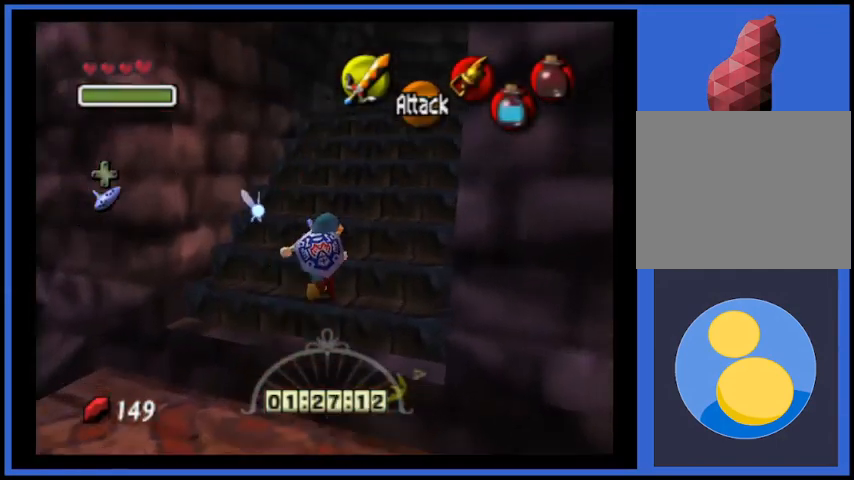
{"buttons": [], "left_stick": "up-right", "right_stick": "center", "events": []}
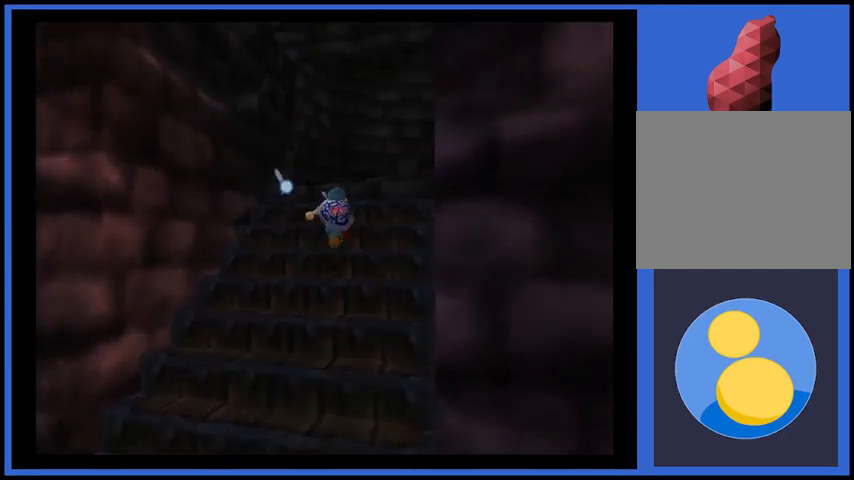
{"buttons": [], "left_stick": "center", "right_stick": "center", "events": [[250, "left_stick", "center"]]}